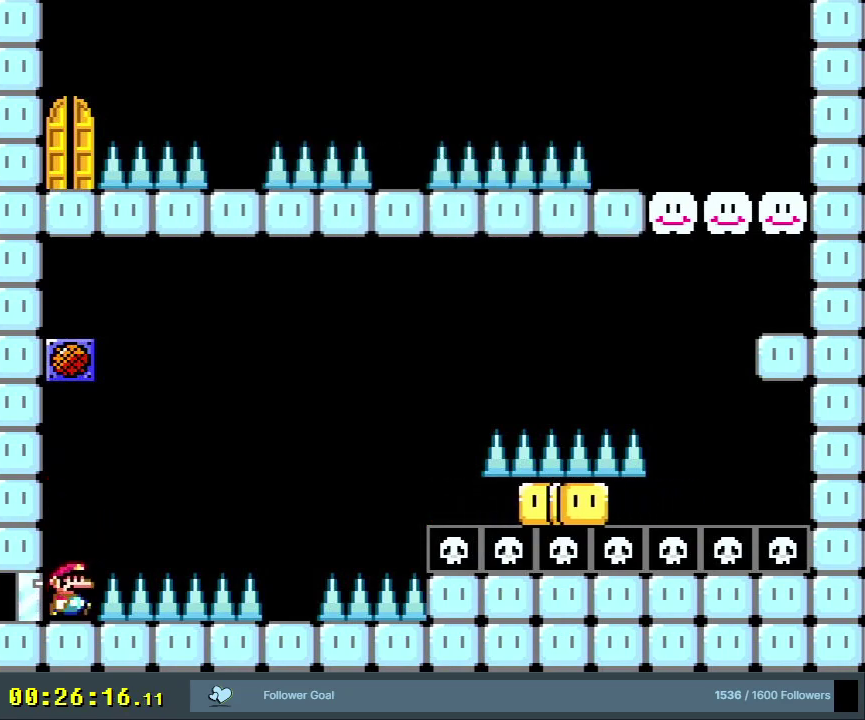
Gameplay with a controller (Nintendo layout); each line is a JSON object with the inputs held at the frame after it (dt_ms = milliseconds from this image to that frame). "events" lists button and stick changes between this image and that frame as [ms after this image, input, new state], when the widget could be followed in between. Not read: L3 R3.
{"dt_ms": 700, "buttons": ["B", "Y", "DPAD_LEFT"], "events": [[33, "B", "down"], [417, "DPAD_RIGHT", "up"], [650, "DPAD_LEFT", "down"]]}
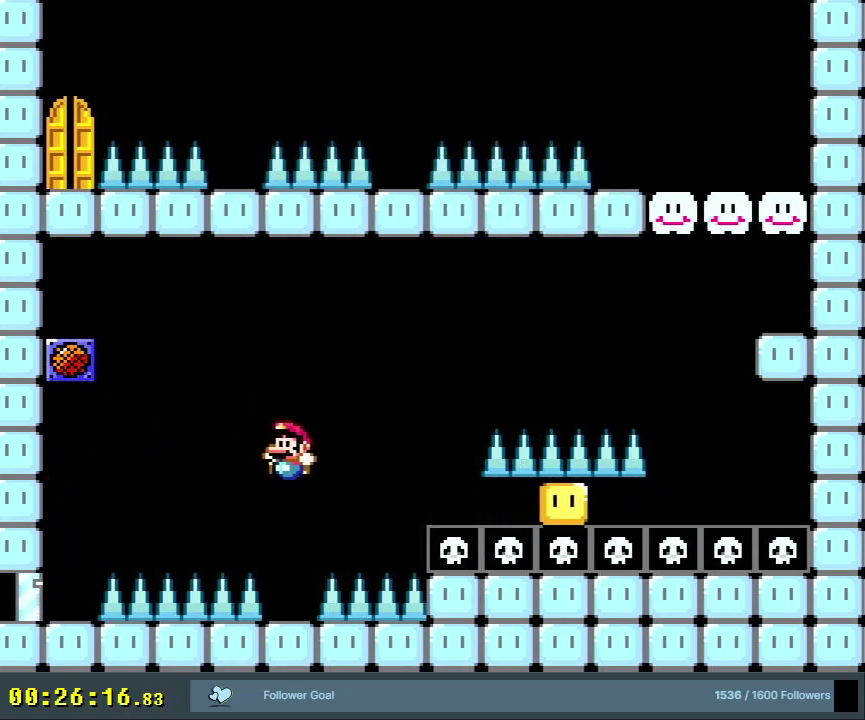
{"dt_ms": 300, "buttons": ["Y"], "events": [[83, "DPAD_LEFT", "up"], [217, "B", "up"]]}
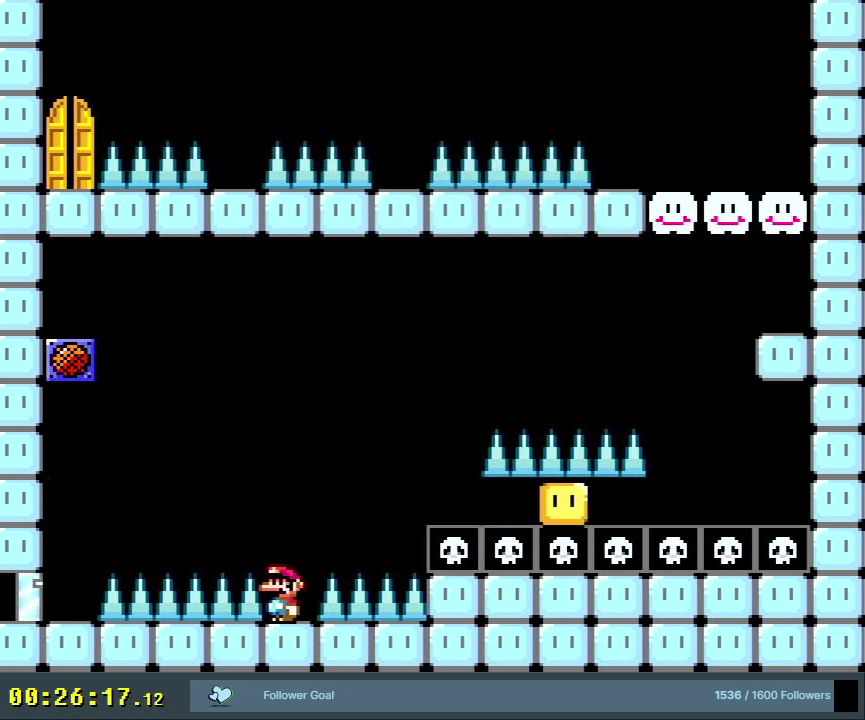
{"dt_ms": 700, "buttons": ["Y"], "events": [[100, "DPAD_RIGHT", "down"], [150, "DPAD_RIGHT", "up"], [617, "DPAD_LEFT", "down"], [683, "DPAD_LEFT", "up"]]}
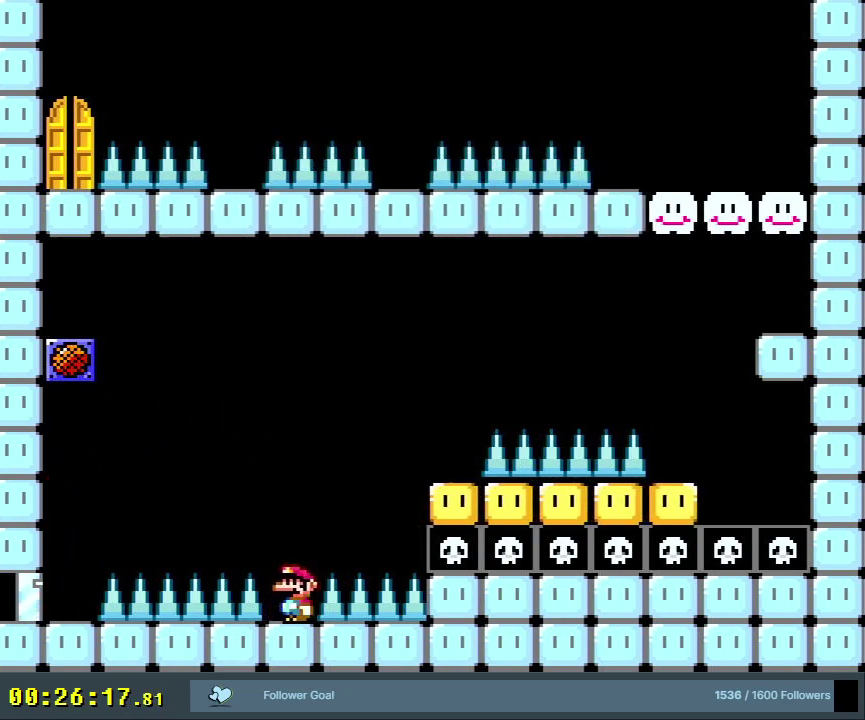
{"dt_ms": 300, "buttons": ["Y", "DPAD_RIGHT"], "events": [[250, "DPAD_RIGHT", "down"]]}
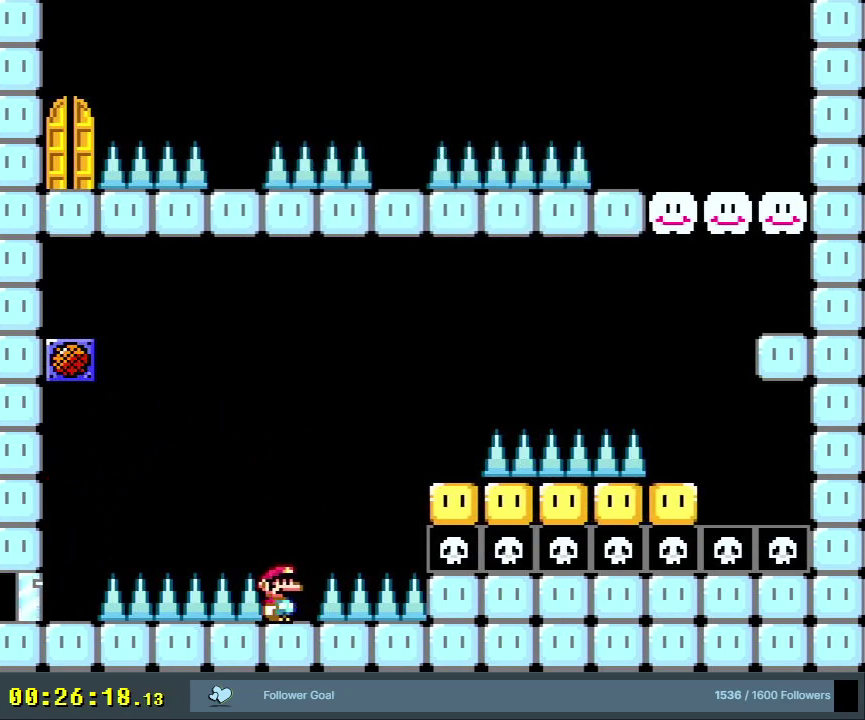
{"dt_ms": 700, "buttons": ["Y"], "events": [[17, "DPAD_RIGHT", "up"]]}
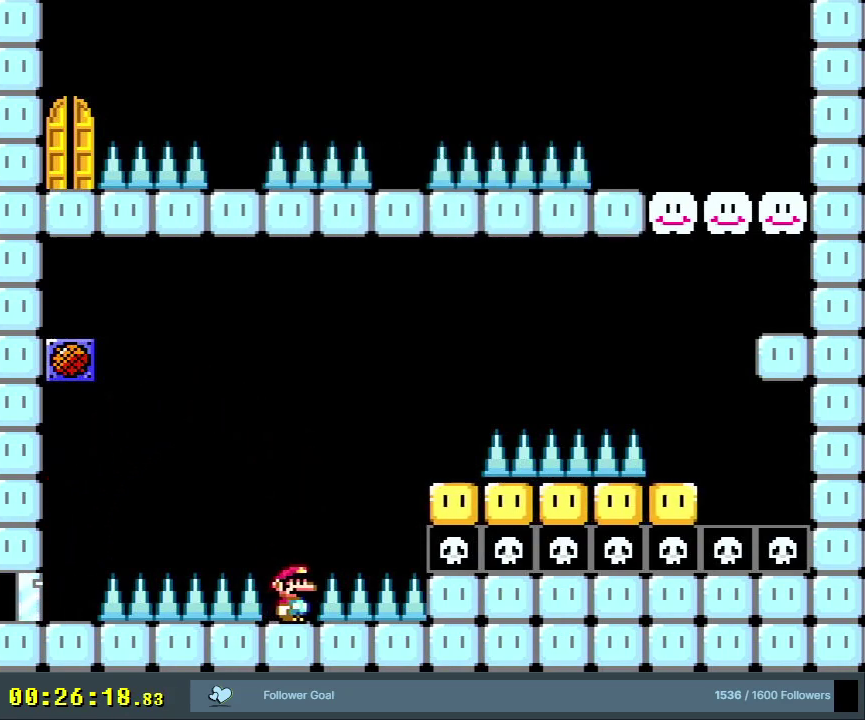
{"dt_ms": 500, "buttons": ["Y"], "events": []}
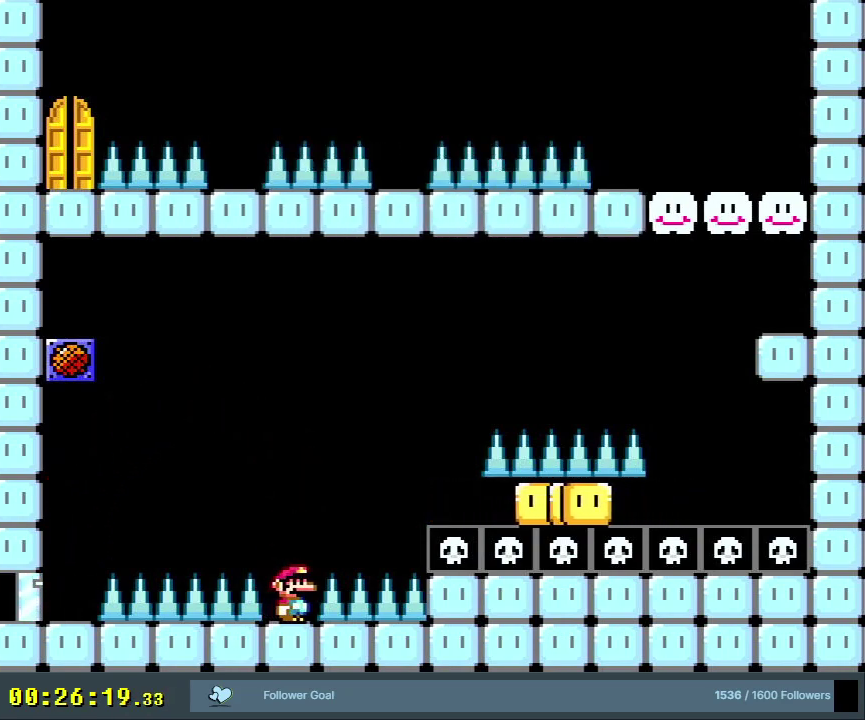
{"dt_ms": 500, "buttons": ["Y"], "events": []}
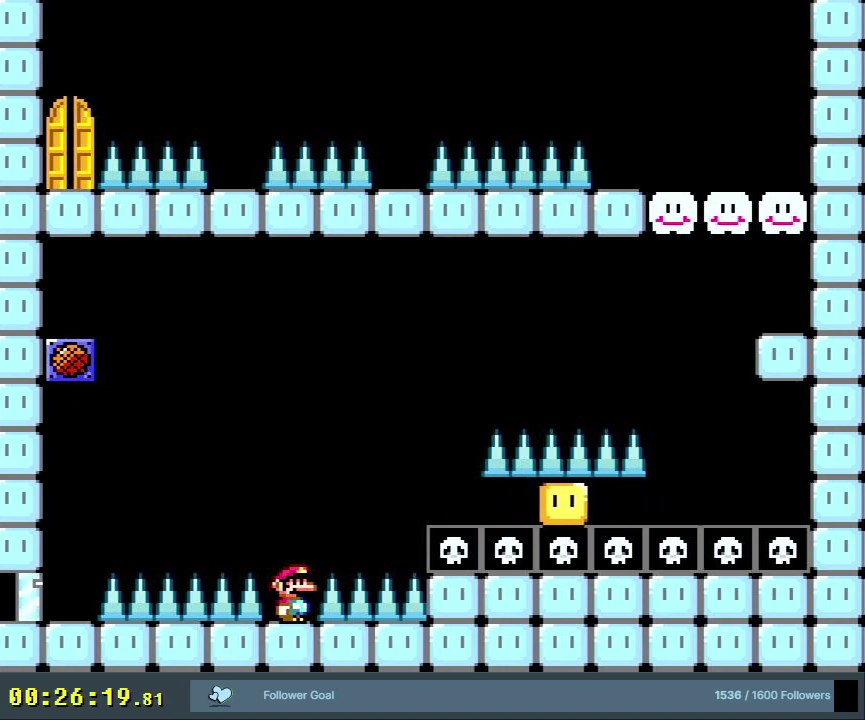
{"dt_ms": 500, "buttons": ["Y"], "events": []}
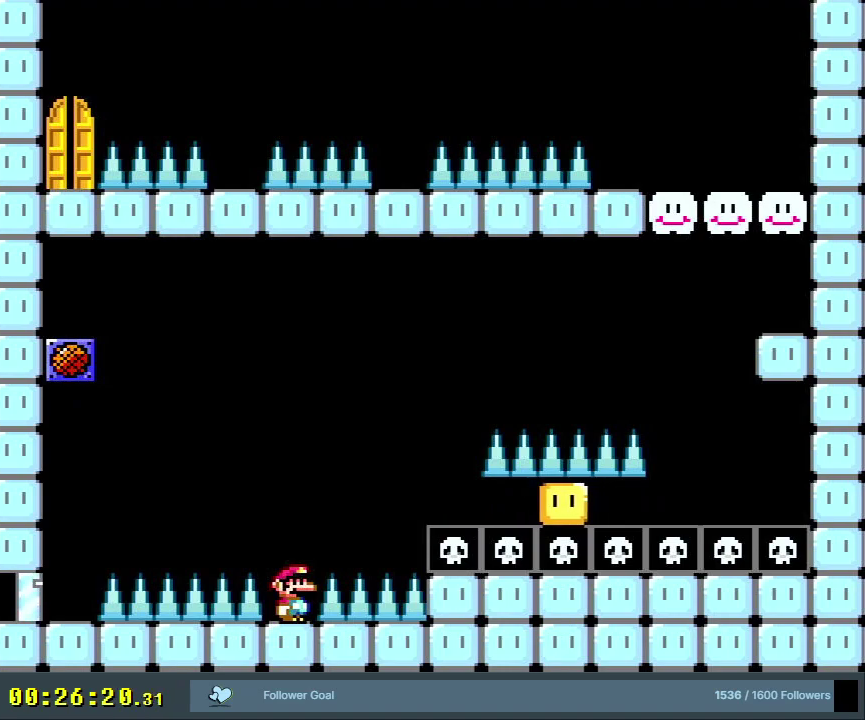
{"dt_ms": 500, "buttons": ["B", "Y"], "events": [[50, "B", "down"], [67, "DPAD_RIGHT", "down"], [433, "DPAD_RIGHT", "up"]]}
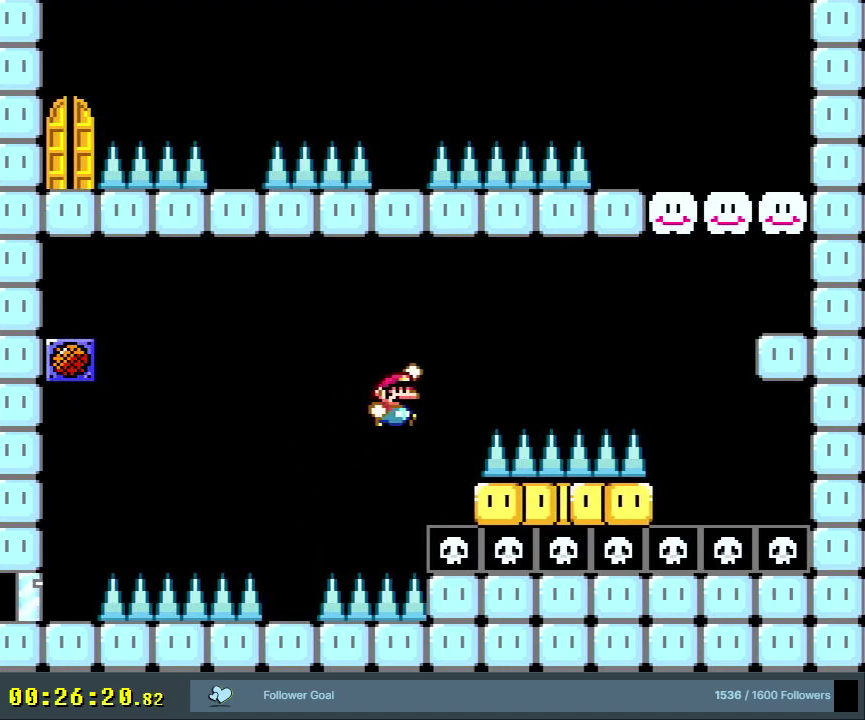
{"dt_ms": 200, "buttons": ["Y"], "events": [[17, "DPAD_LEFT", "down"], [150, "B", "up"], [183, "DPAD_LEFT", "up"]]}
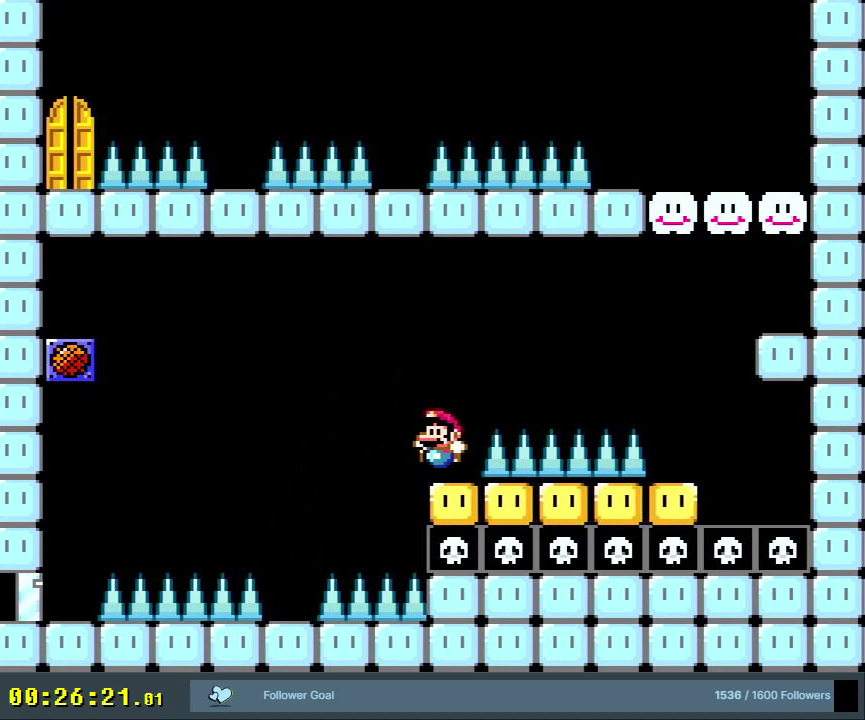
{"dt_ms": 300, "buttons": ["B", "Y", "DPAD_RIGHT"], "events": [[17, "DPAD_RIGHT", "down"], [33, "DPAD_UP", "down"], [67, "B", "down"], [100, "DPAD_UP", "up"], [233, "B", "up"], [300, "B", "down"]]}
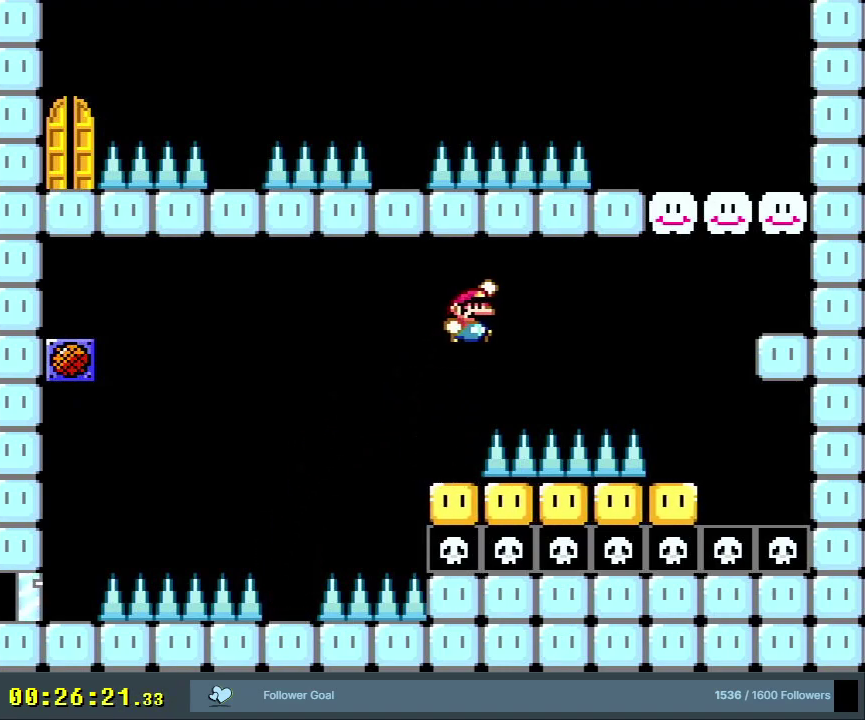
{"dt_ms": 500, "buttons": ["Y", "DPAD_LEFT"], "events": [[300, "DPAD_RIGHT", "up"], [433, "DPAD_LEFT", "down"], [483, "B", "up"]]}
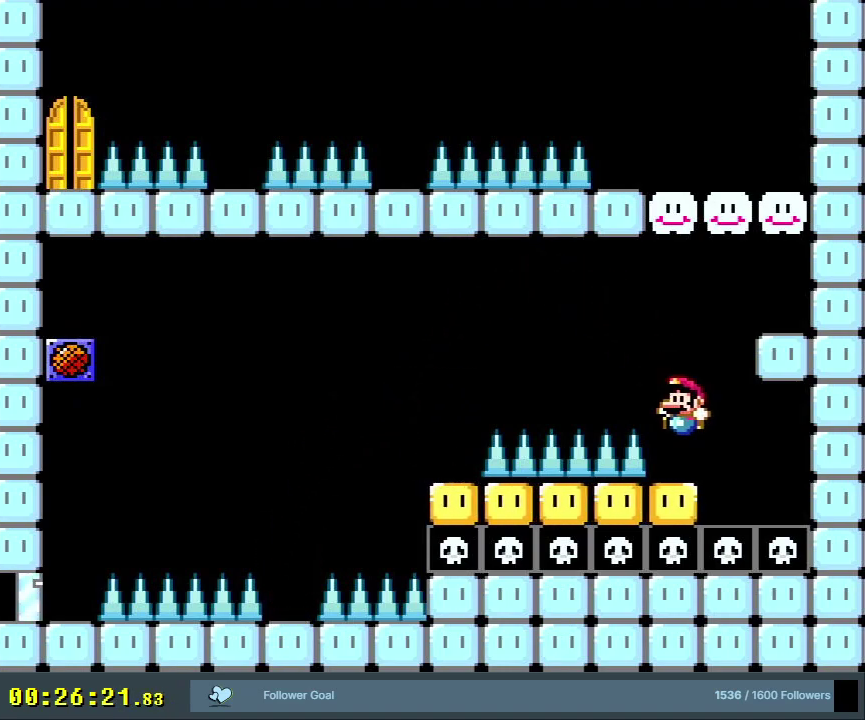
{"dt_ms": 500, "buttons": ["B", "Y"], "events": [[83, "B", "down"], [100, "DPAD_LEFT", "up"], [117, "DPAD_RIGHT", "down"], [467, "DPAD_RIGHT", "up"]]}
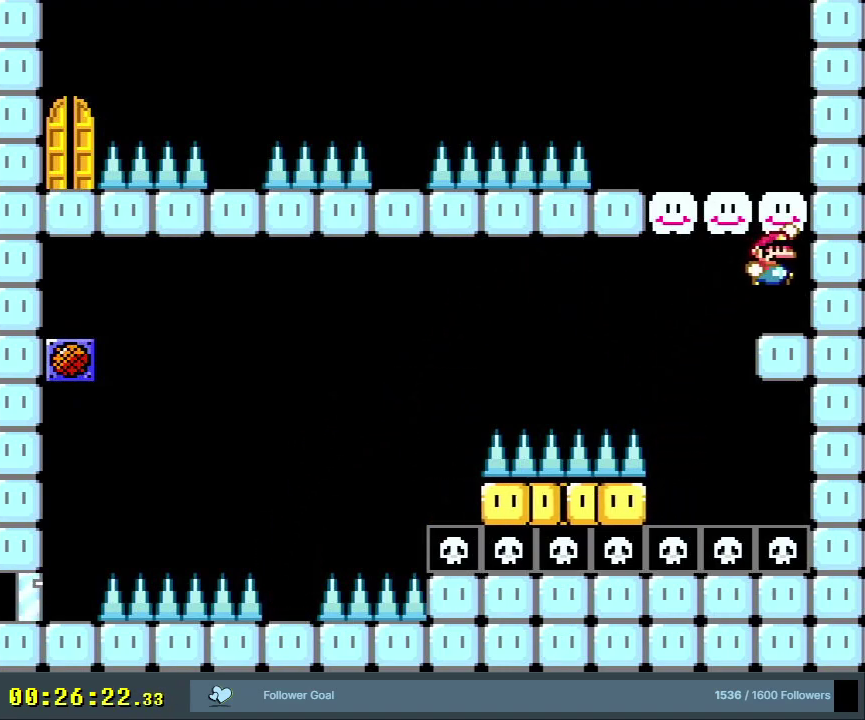
{"dt_ms": 600, "buttons": ["B", "Y", "DPAD_LEFT"], "events": [[133, "B", "up"], [333, "B", "down"], [600, "DPAD_LEFT", "down"]]}
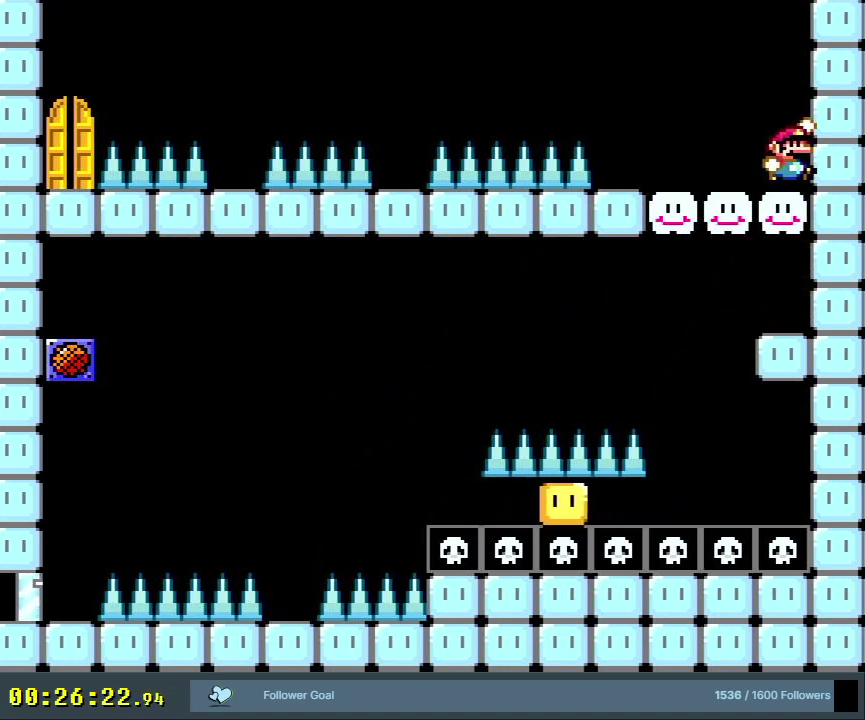
{"dt_ms": 400, "buttons": ["Y"], "events": [[50, "B", "up"], [100, "DPAD_LEFT", "up"]]}
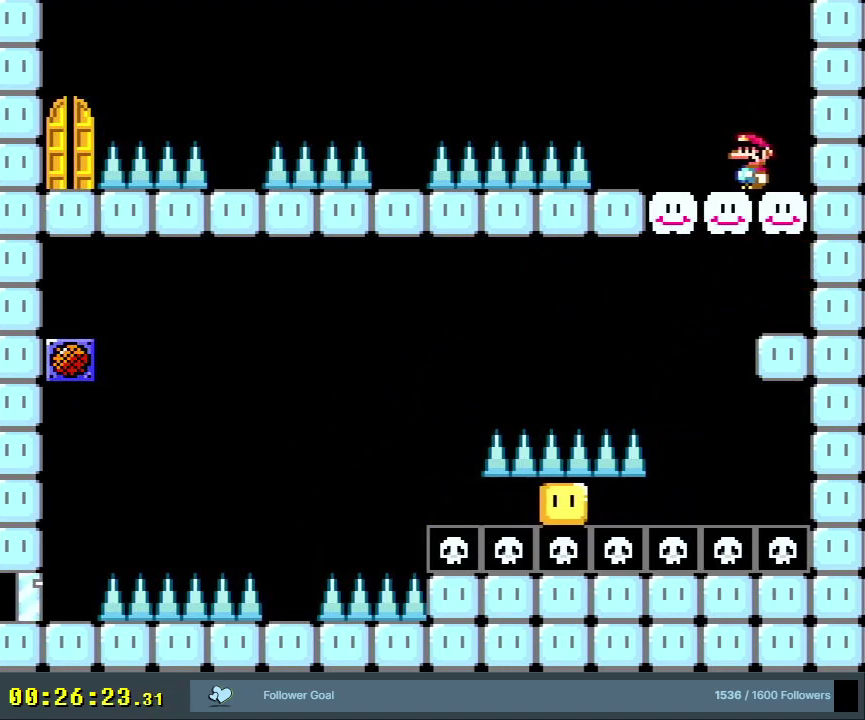
{"dt_ms": 500, "buttons": ["Y"], "events": []}
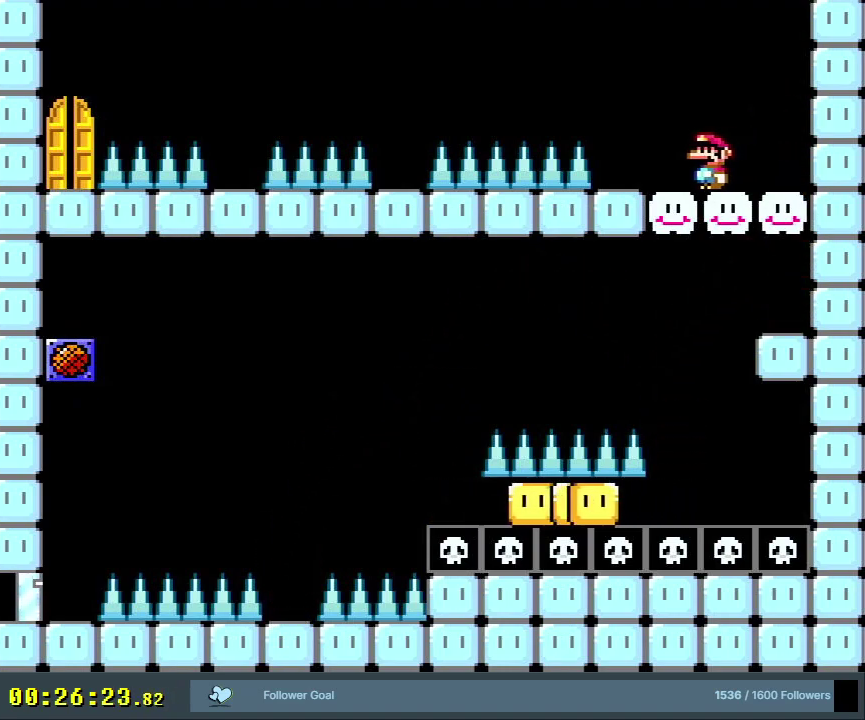
{"dt_ms": 500, "buttons": ["Y"], "events": []}
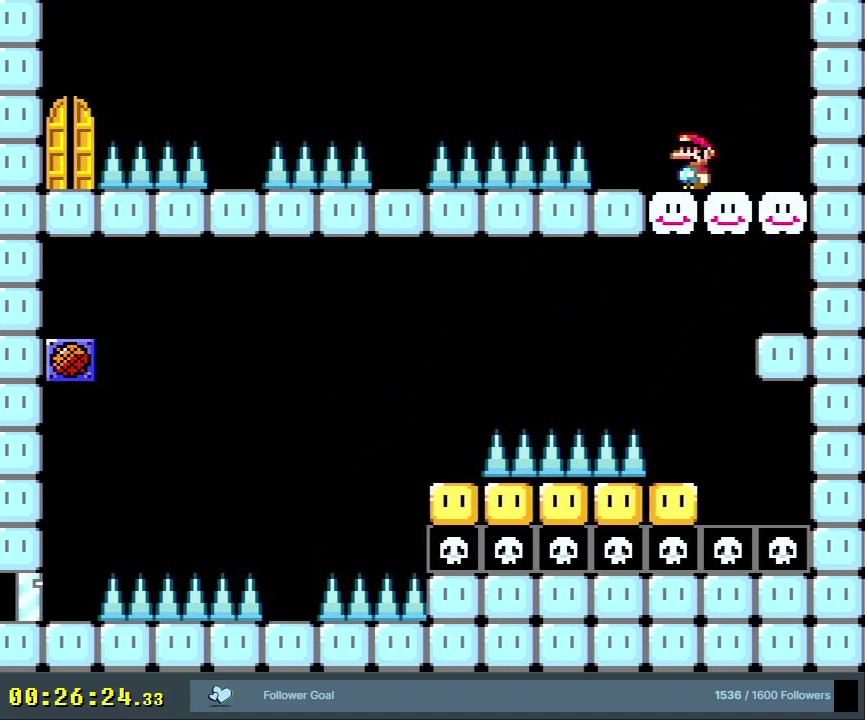
{"dt_ms": 500, "buttons": ["Y"], "events": []}
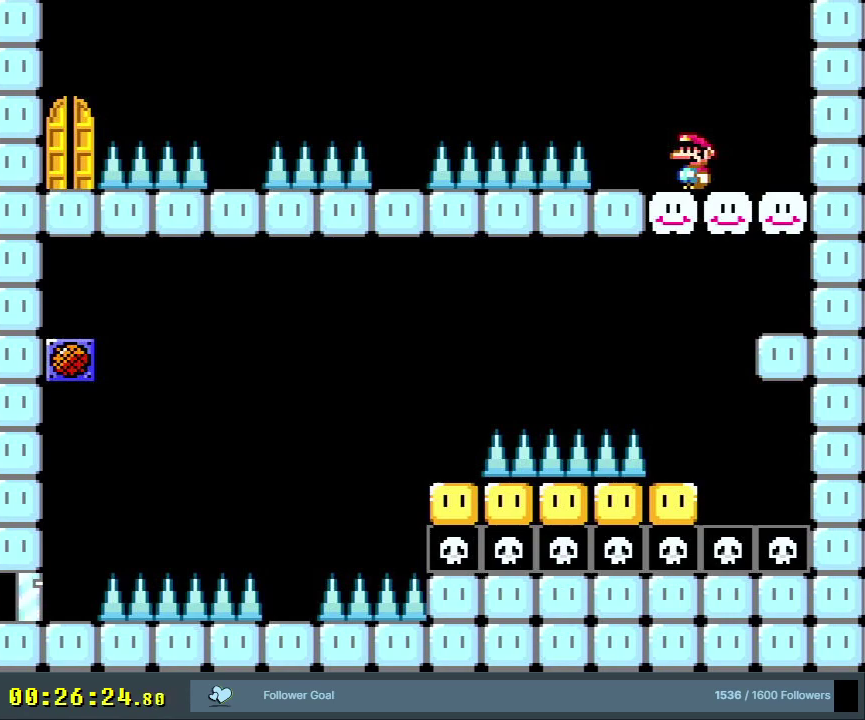
{"dt_ms": 500, "buttons": [], "events": [[450, "Y", "up"]]}
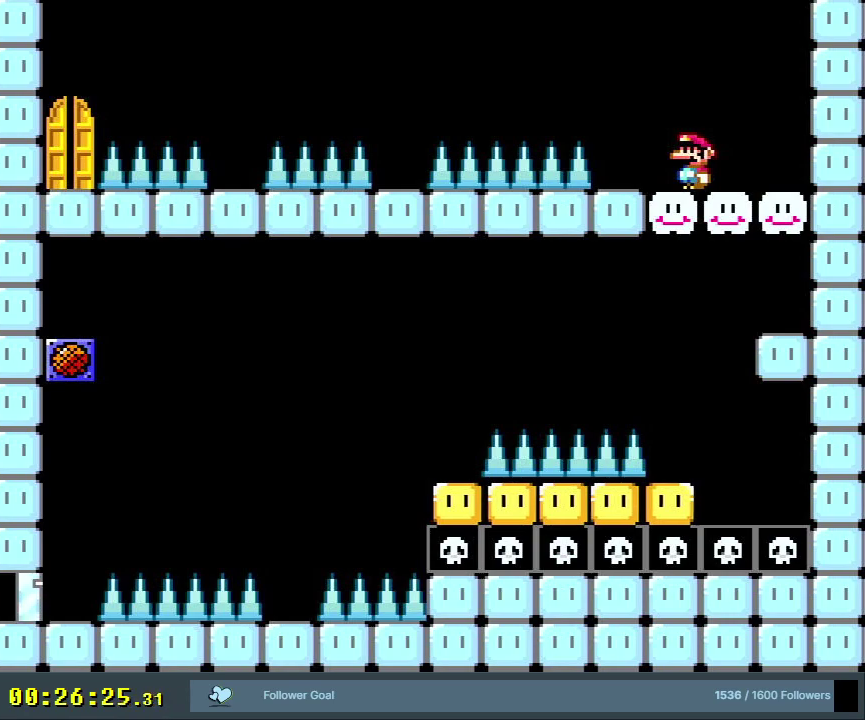
{"dt_ms": 500, "buttons": ["Y"], "events": [[83, "Y", "down"]]}
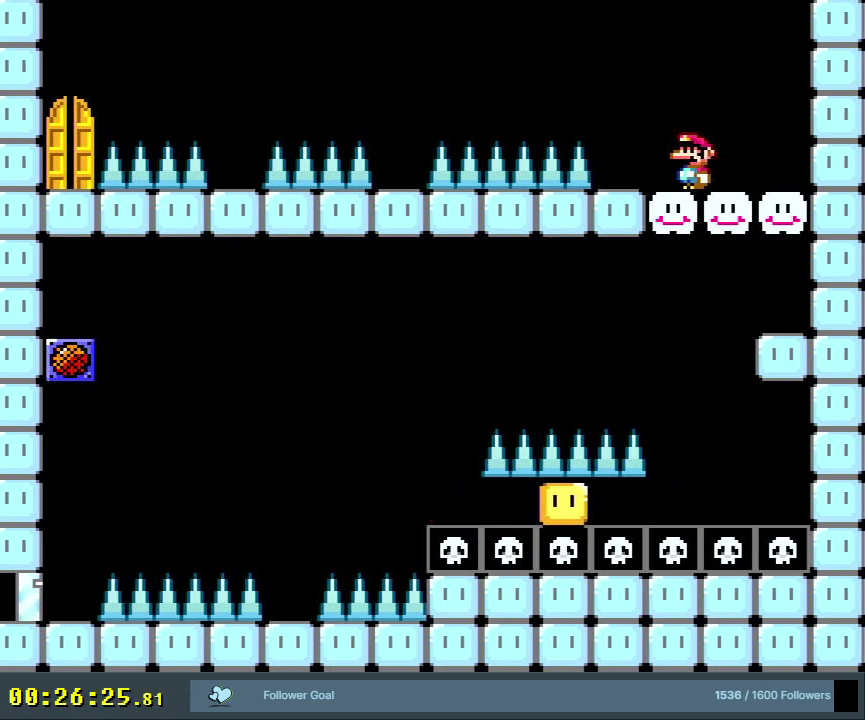
{"dt_ms": 500, "buttons": [], "events": [[100, "Y", "up"]]}
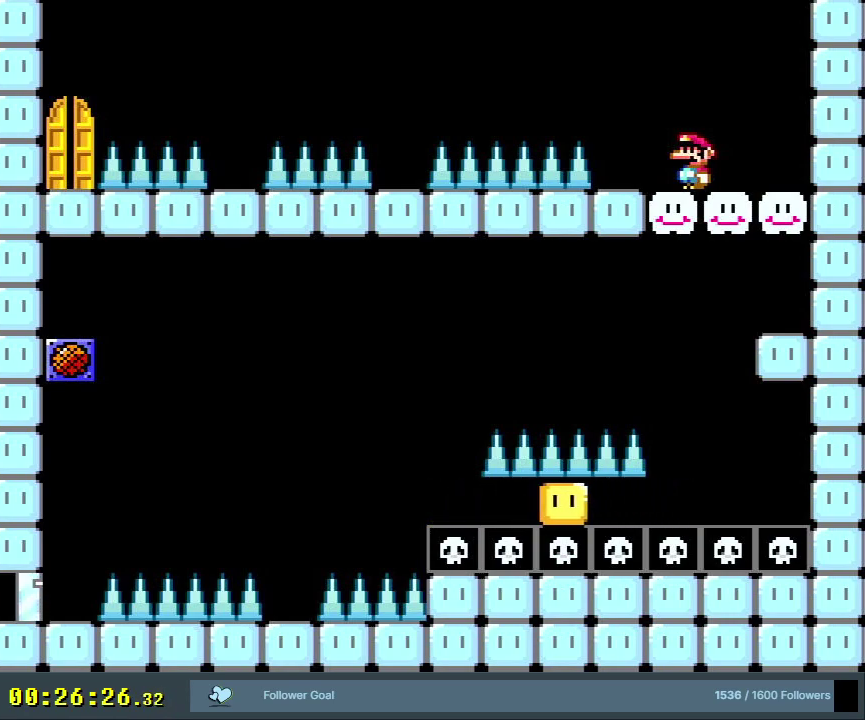
{"dt_ms": 500, "buttons": [], "events": []}
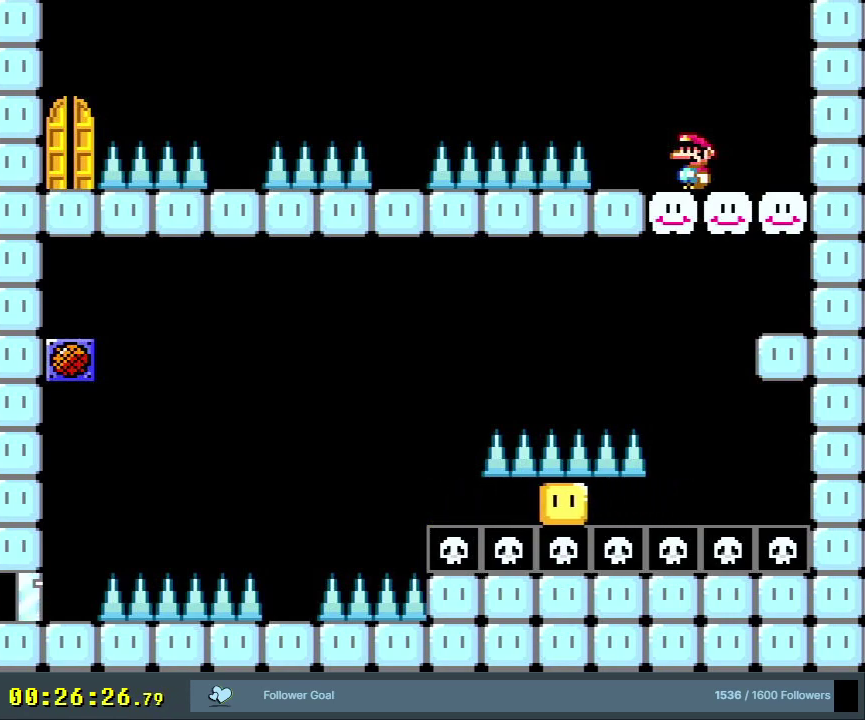
{"dt_ms": 500, "buttons": [], "events": []}
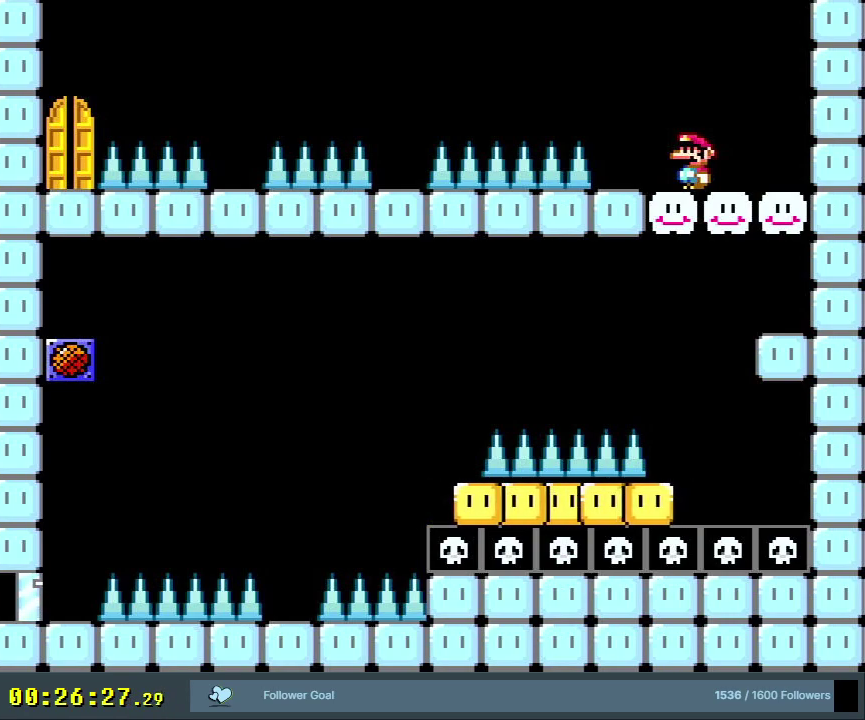
{"dt_ms": 500, "buttons": [], "events": []}
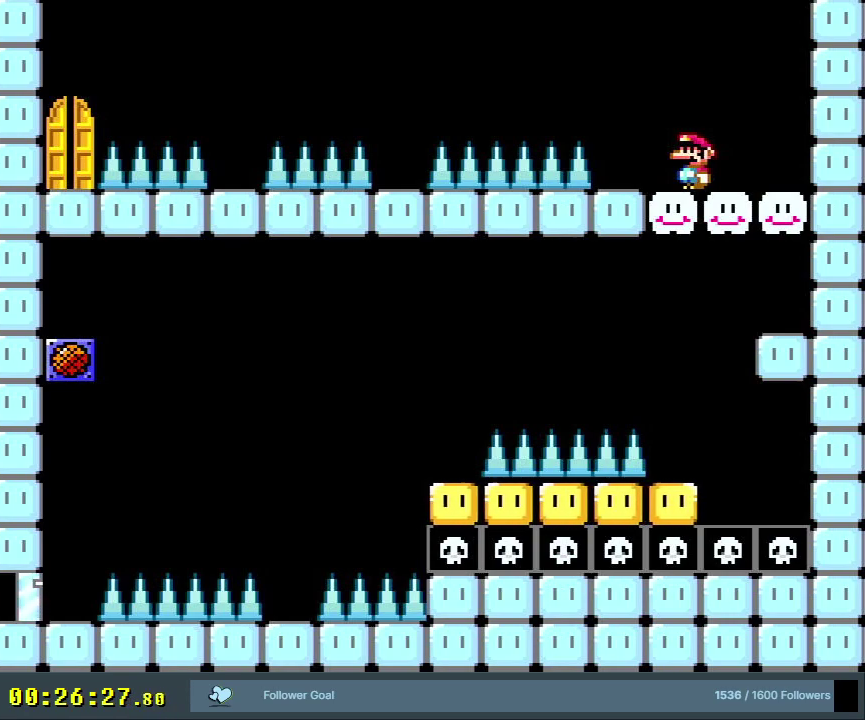
{"dt_ms": 500, "buttons": [], "events": []}
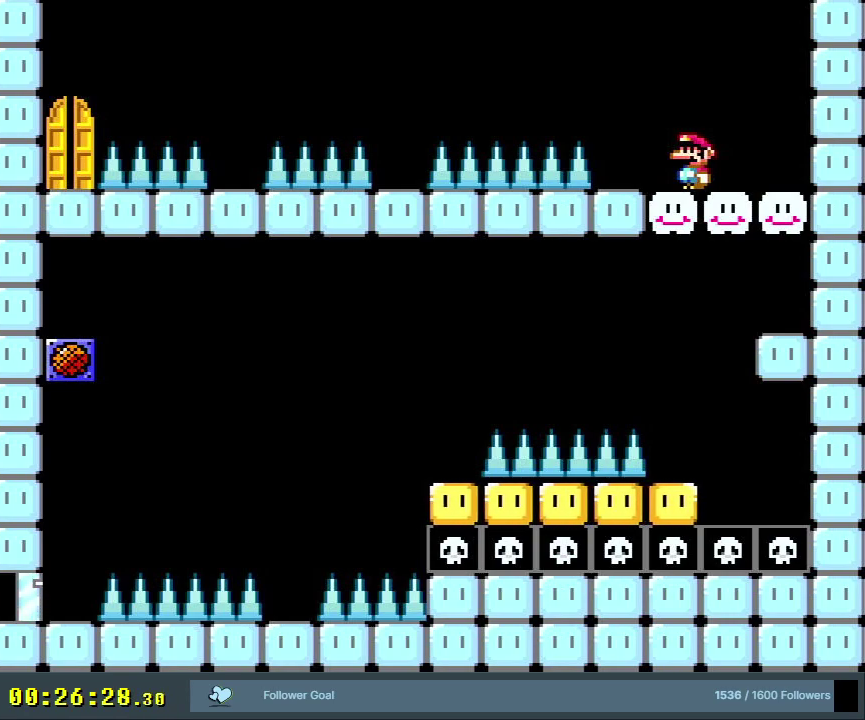
{"dt_ms": 500, "buttons": [], "events": []}
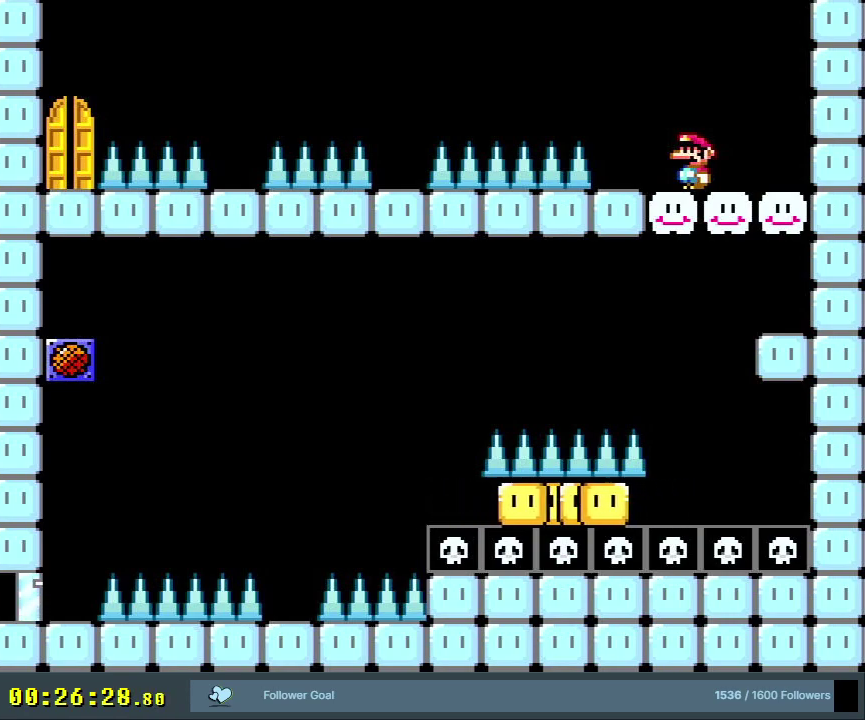
{"dt_ms": 300, "buttons": ["Y"], "events": [[283, "Y", "down"]]}
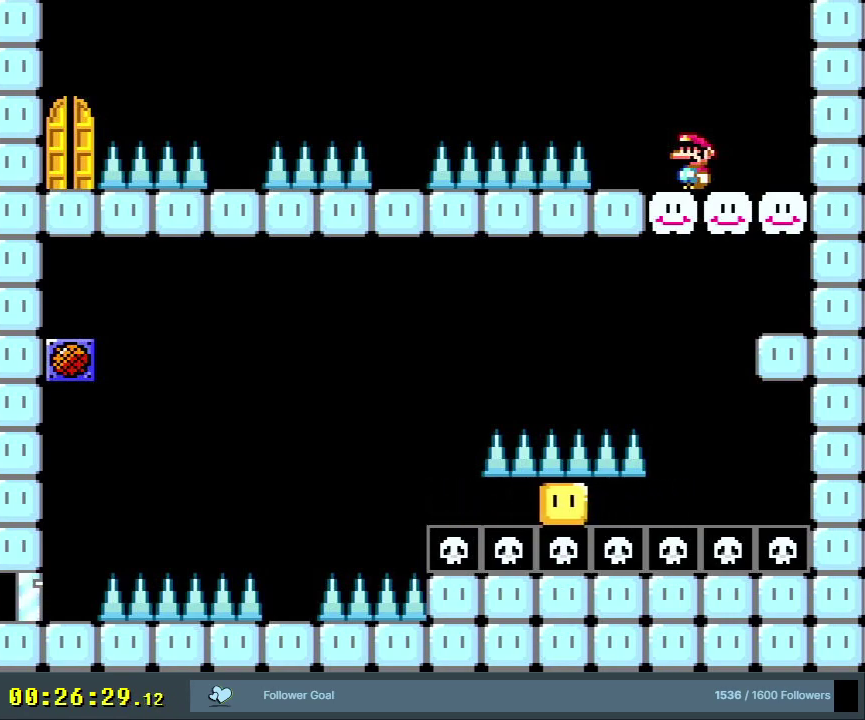
{"dt_ms": 700, "buttons": ["Y"], "events": []}
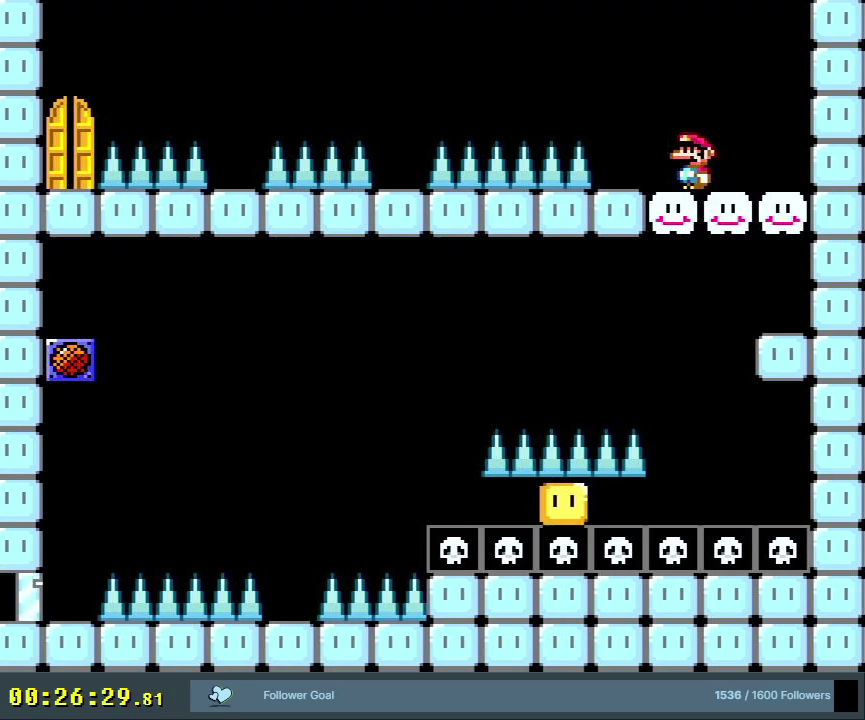
{"dt_ms": 500, "buttons": ["Y"], "events": []}
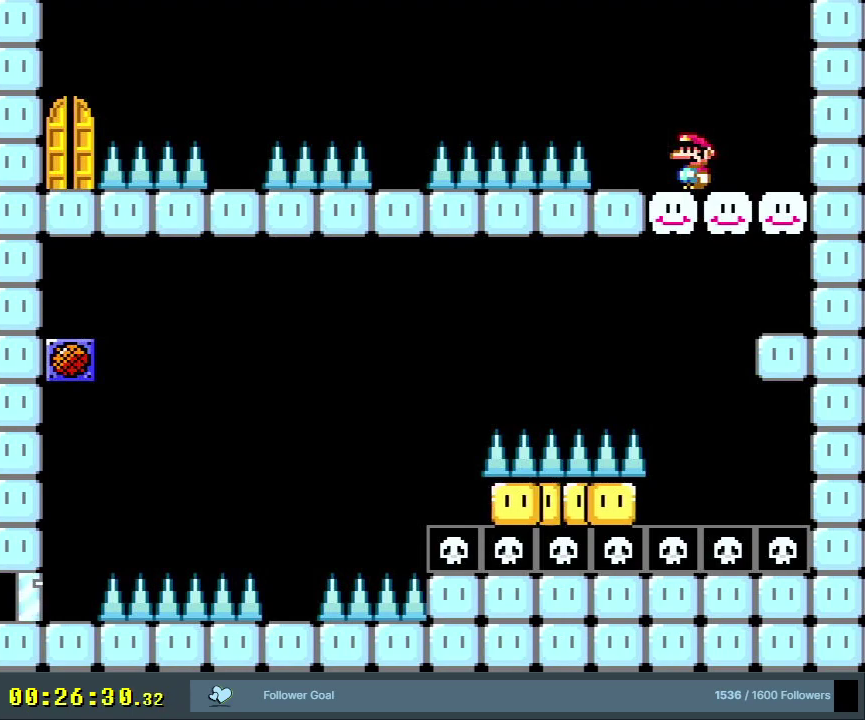
{"dt_ms": 500, "buttons": ["X"], "events": [[267, "Y", "up"], [367, "X", "down"]]}